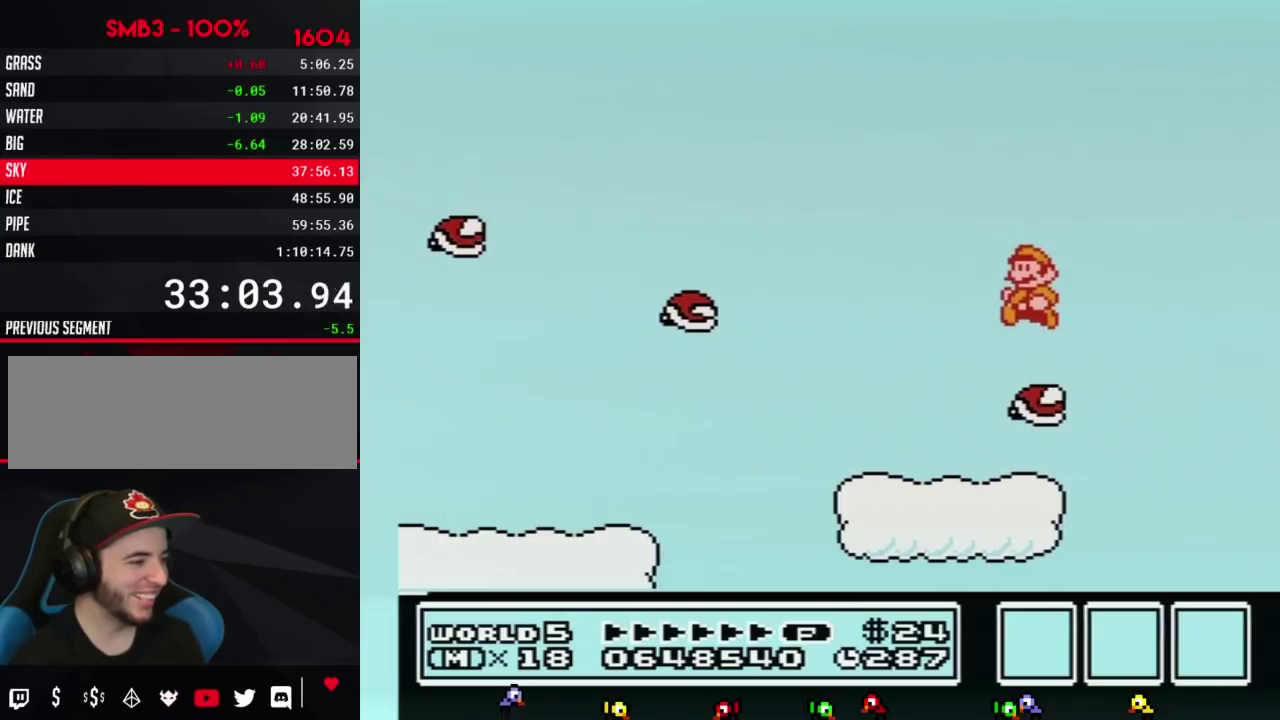
Gameplay with a controller (Nintendo layout); each line is a JSON object with the inputs held at the frame after it. "events" lists button and stick changes between this image and that frame as [ms after this image, input, new state], when the widget could be followed in between. Not read: L3 R3.
{"buttons": ["B"], "events": [[167, "DPAD_LEFT", "up"], [267, "DPAD_RIGHT", "down"], [333, "DPAD_RIGHT", "up"]]}
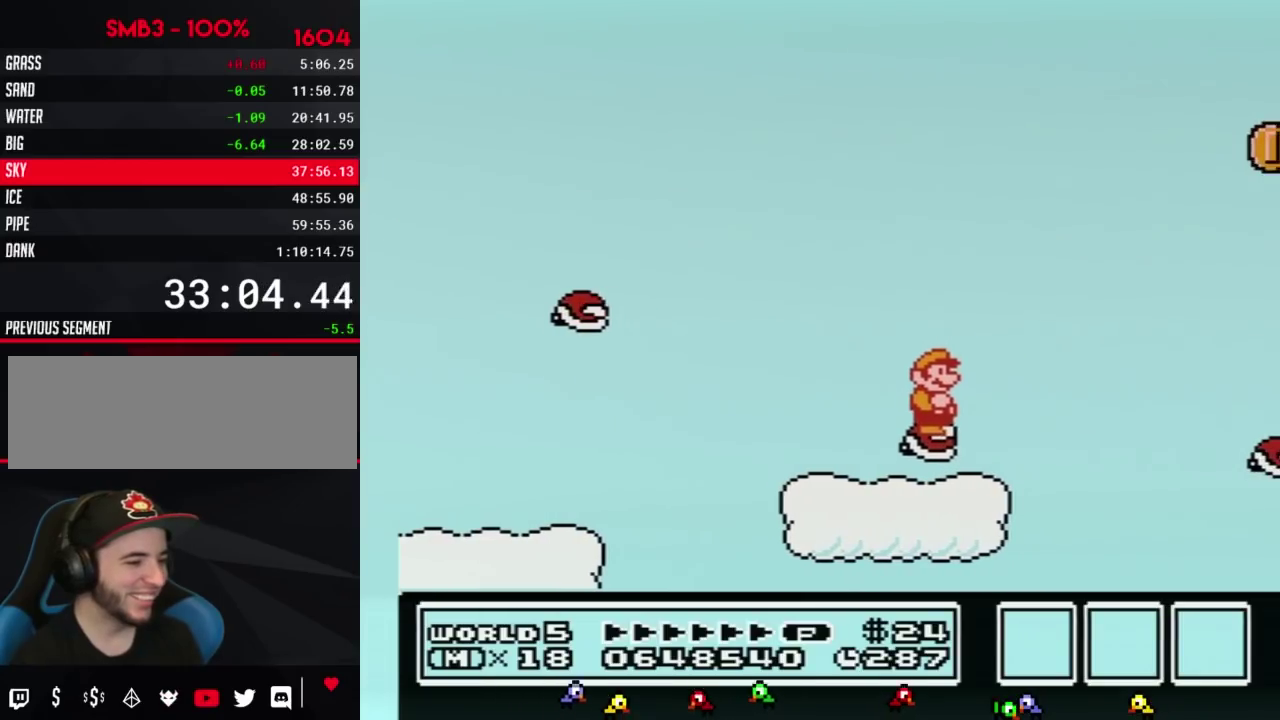
{"buttons": ["A", "B", "DPAD_RIGHT"], "events": [[367, "DPAD_RIGHT", "down"], [483, "A", "down"]]}
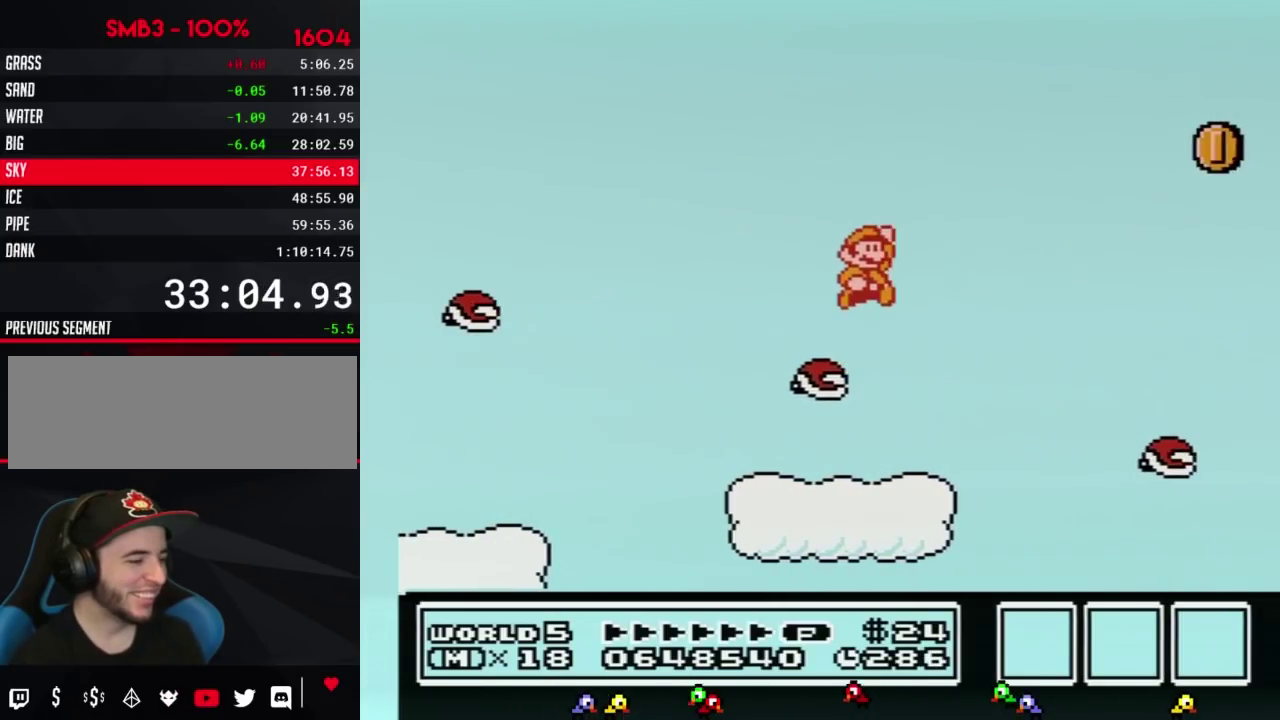
{"buttons": ["B"], "events": [[233, "A", "up"], [383, "DPAD_RIGHT", "up"]]}
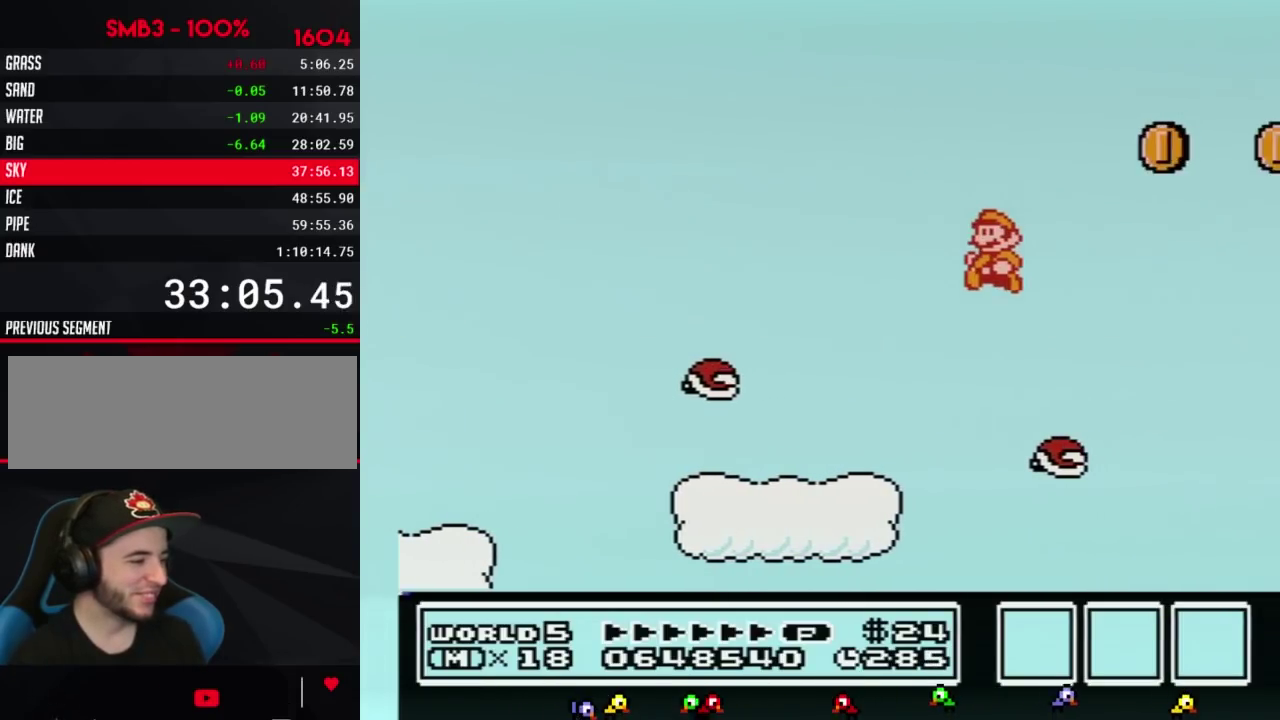
{"buttons": ["B"], "events": [[50, "DPAD_LEFT", "down"], [167, "DPAD_UP", "down"], [267, "DPAD_UP", "up"], [300, "DPAD_LEFT", "up"]]}
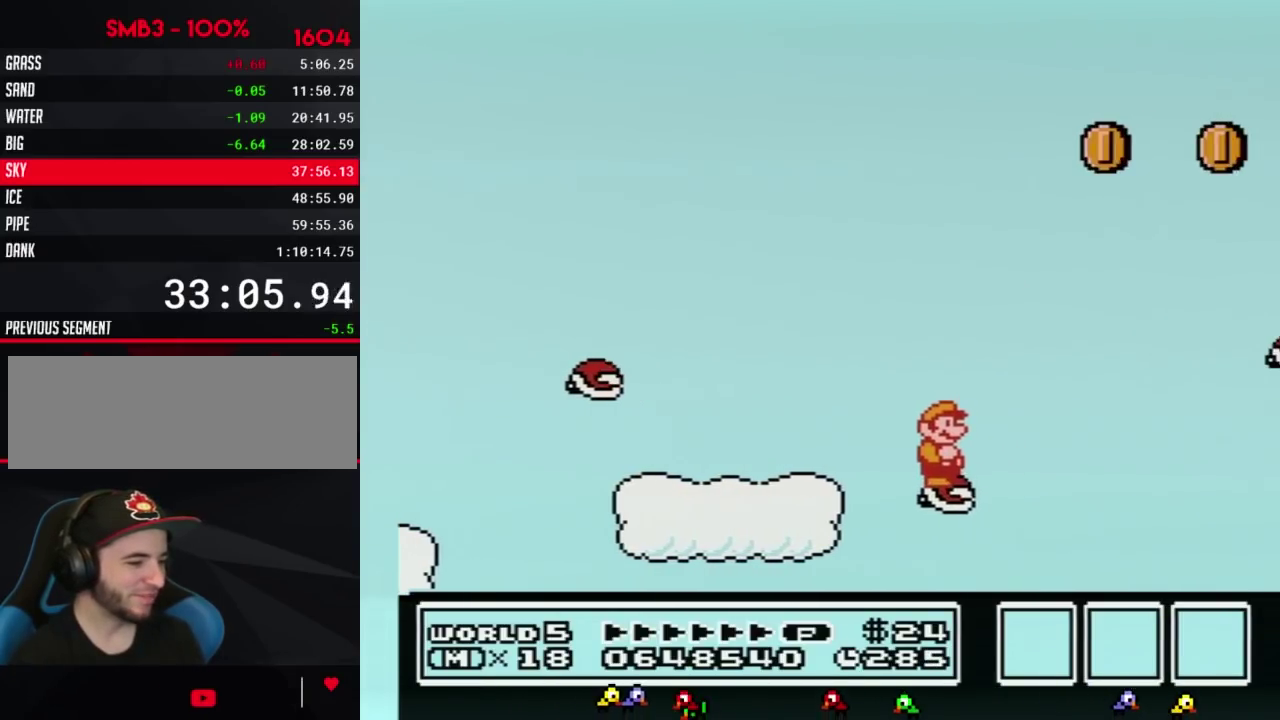
{"buttons": ["B"], "events": []}
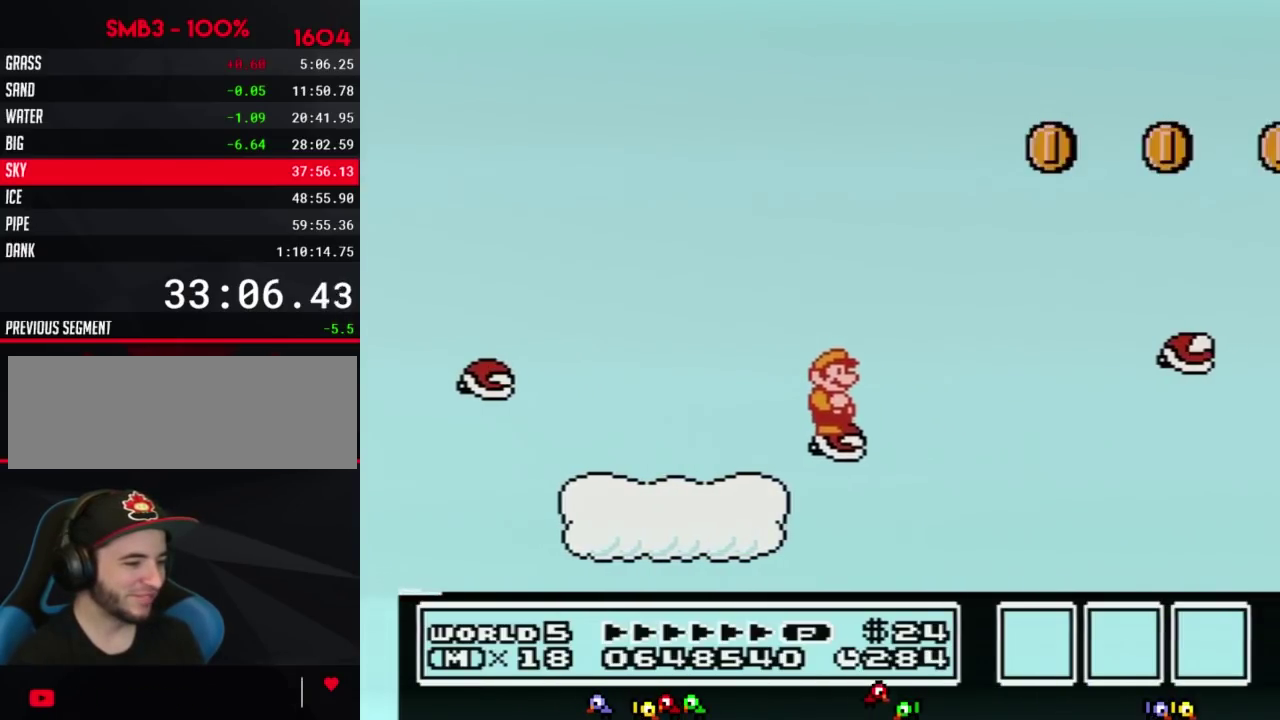
{"buttons": ["A", "B", "DPAD_RIGHT"], "events": [[233, "DPAD_RIGHT", "down"], [367, "A", "down"]]}
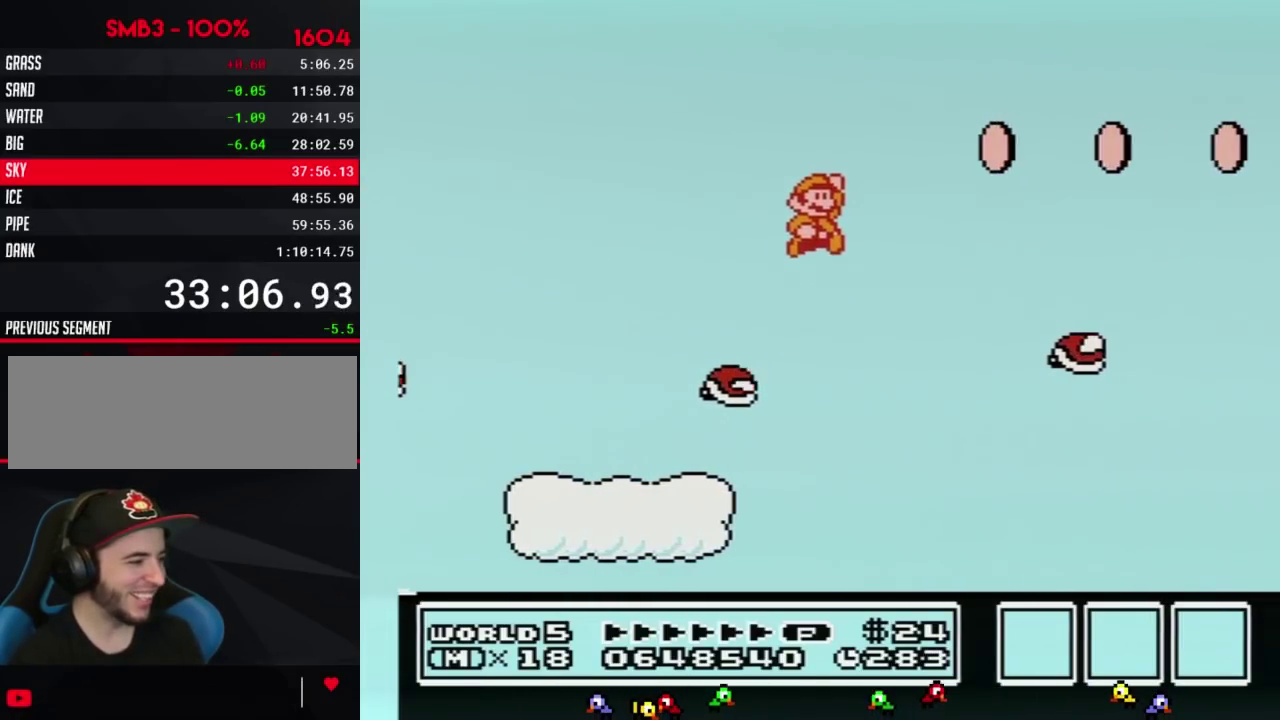
{"buttons": ["B", "DPAD_LEFT"], "events": [[267, "A", "up"], [300, "DPAD_RIGHT", "up"], [417, "DPAD_LEFT", "down"]]}
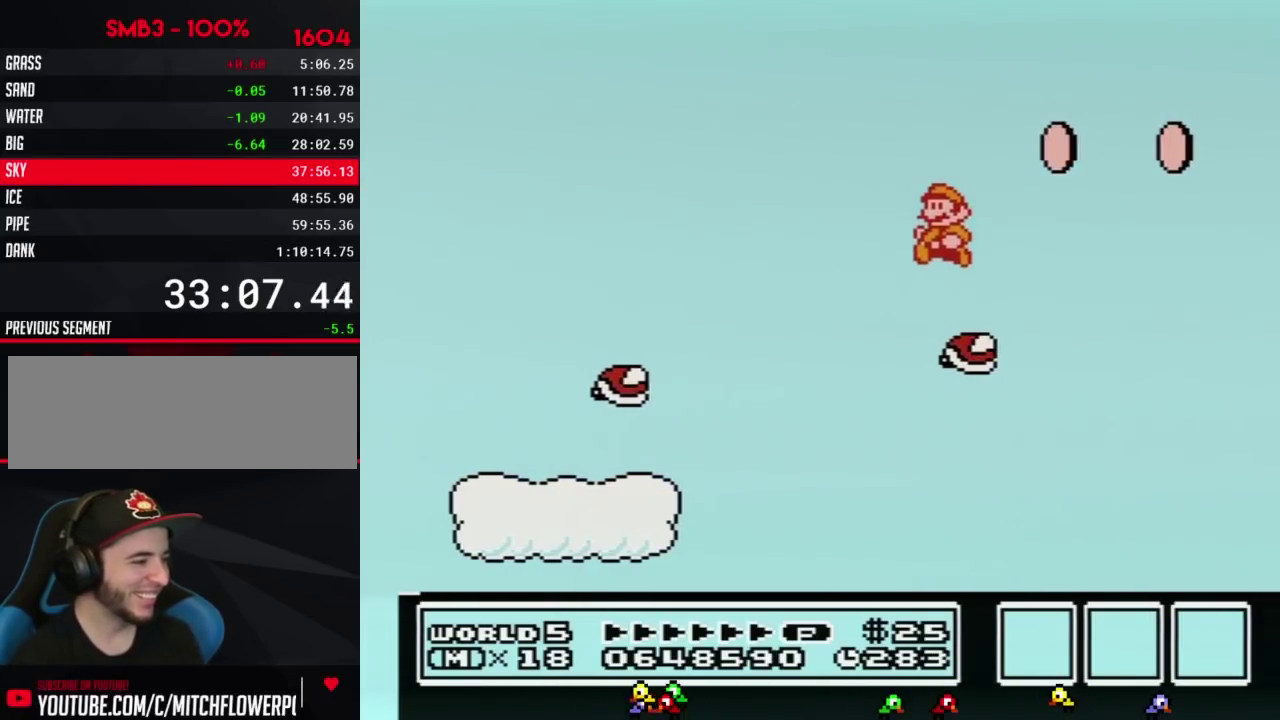
{"buttons": ["B", "DPAD_RIGHT"], "events": [[200, "DPAD_LEFT", "up"], [333, "DPAD_RIGHT", "down"]]}
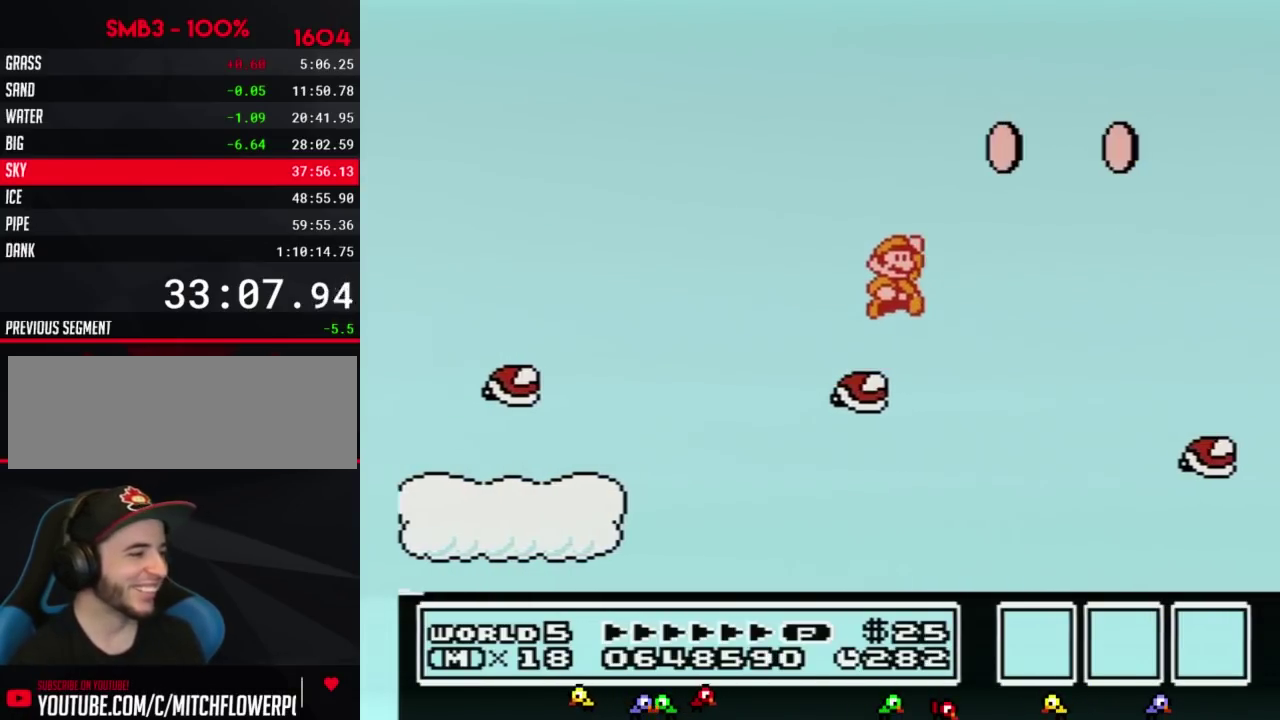
{"buttons": ["B"], "events": [[17, "A", "down"], [383, "A", "up"], [383, "DPAD_RIGHT", "up"]]}
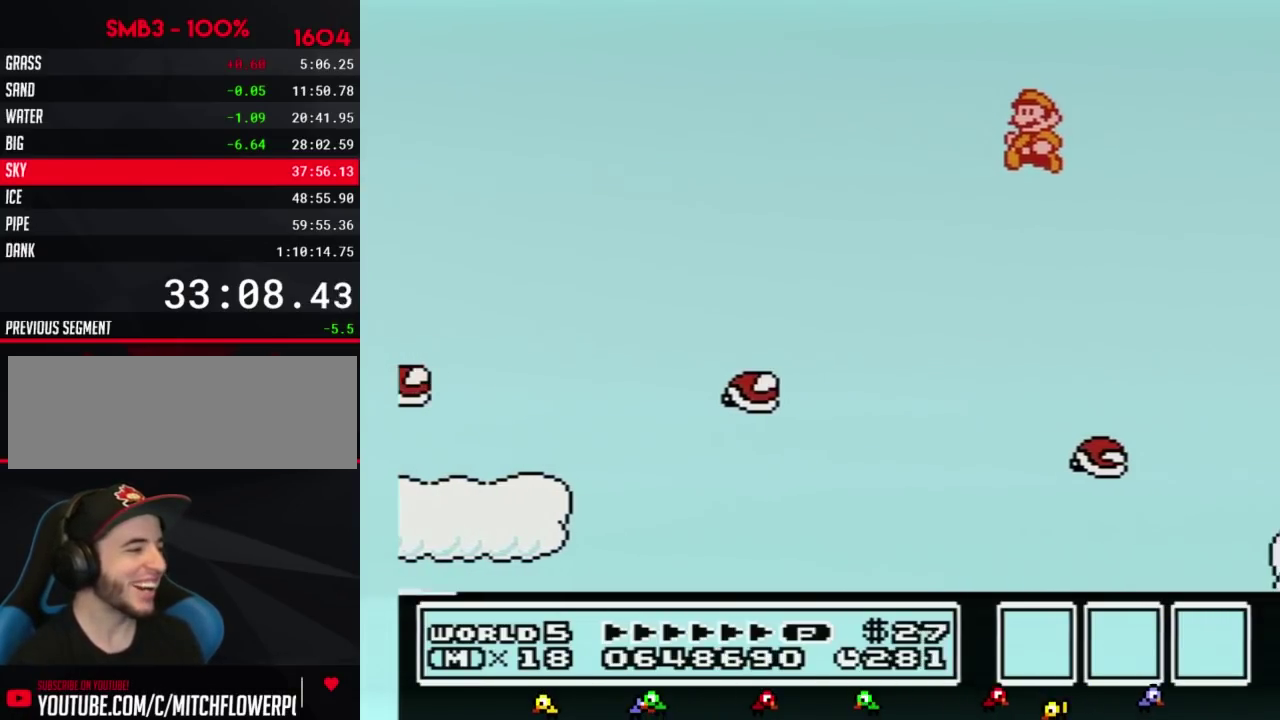
{"buttons": ["B", "DPAD_RIGHT"], "events": [[17, "DPAD_LEFT", "down"], [367, "DPAD_LEFT", "up"], [417, "DPAD_RIGHT", "down"]]}
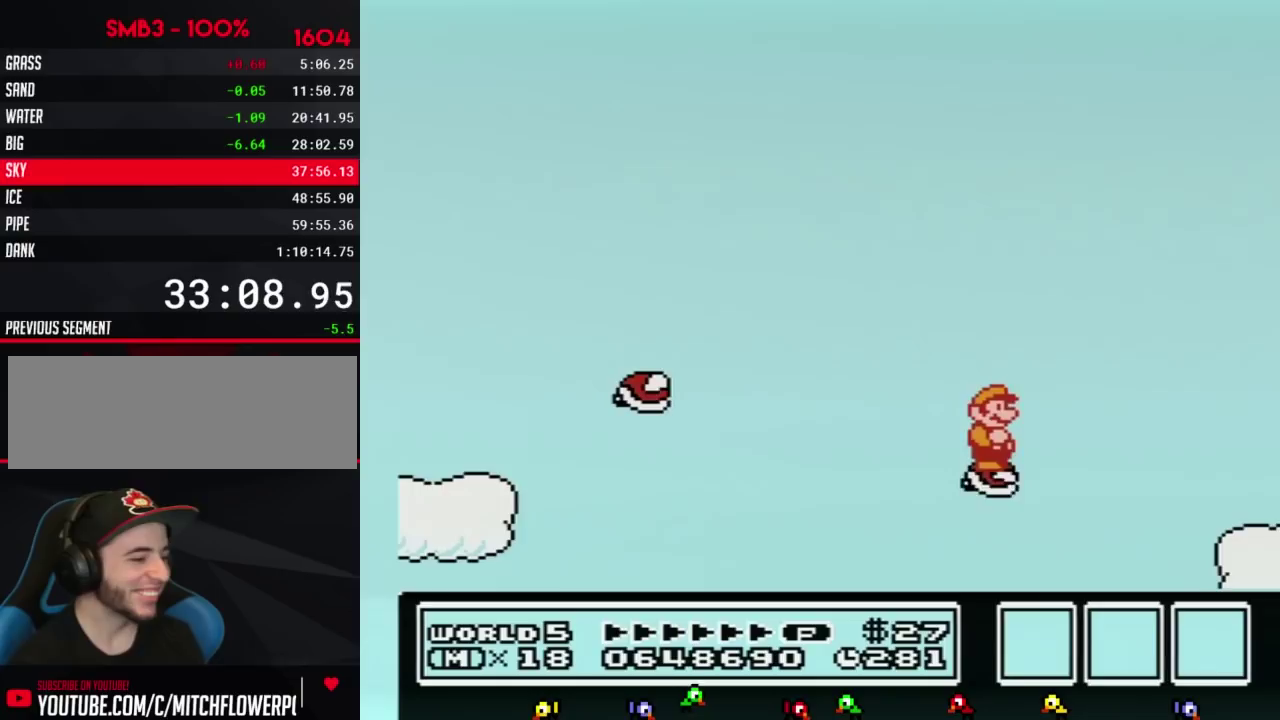
{"buttons": ["B", "DPAD_DOWN"], "events": [[17, "DPAD_RIGHT", "up"], [233, "DPAD_DOWN", "down"], [333, "DPAD_DOWN", "up"], [417, "DPAD_DOWN", "down"]]}
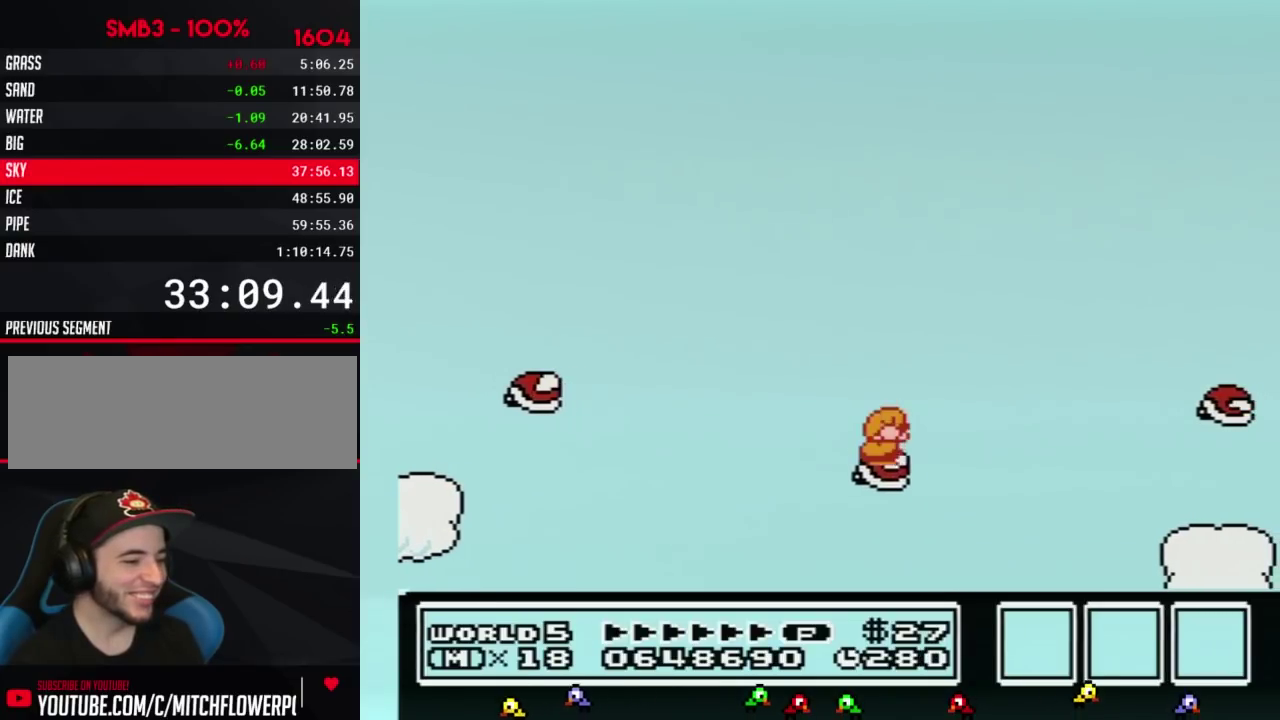
{"buttons": ["B", "DPAD_RIGHT"], "events": [[17, "DPAD_DOWN", "up"], [117, "DPAD_DOWN", "down"], [200, "DPAD_DOWN", "up"], [383, "DPAD_RIGHT", "down"]]}
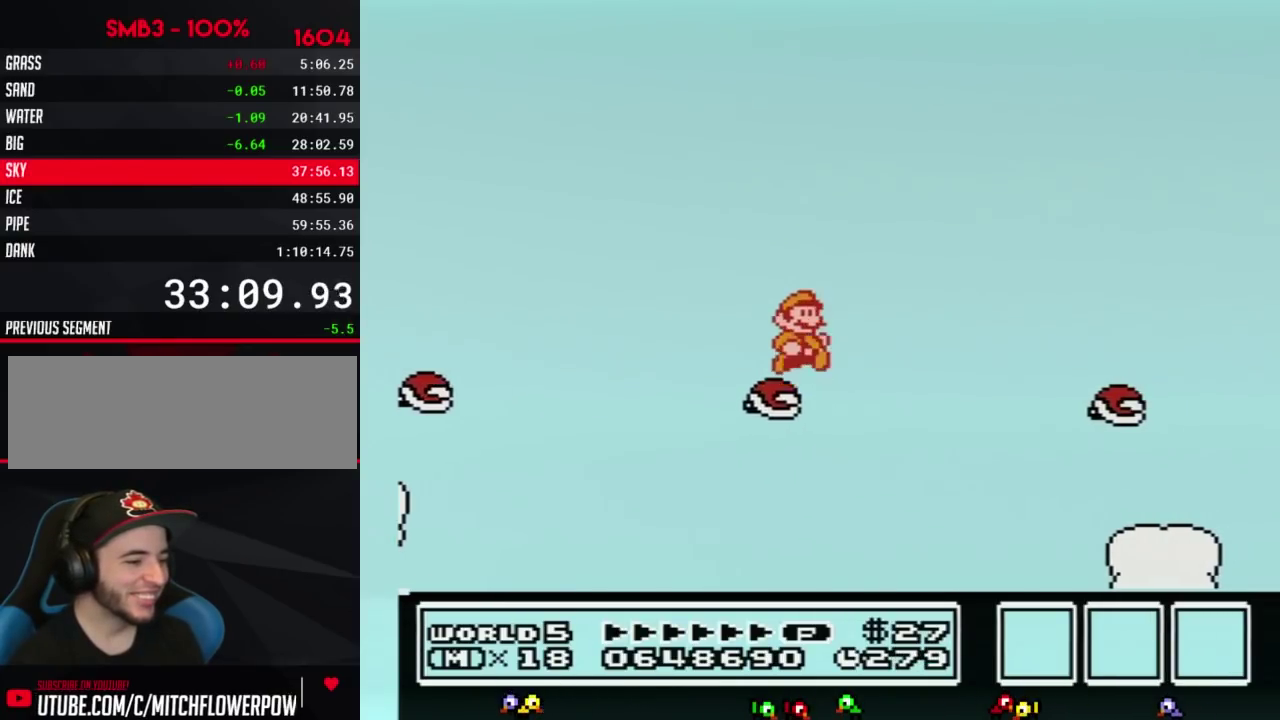
{"buttons": ["B"], "events": [[83, "A", "down"], [333, "A", "up"], [450, "DPAD_RIGHT", "up"]]}
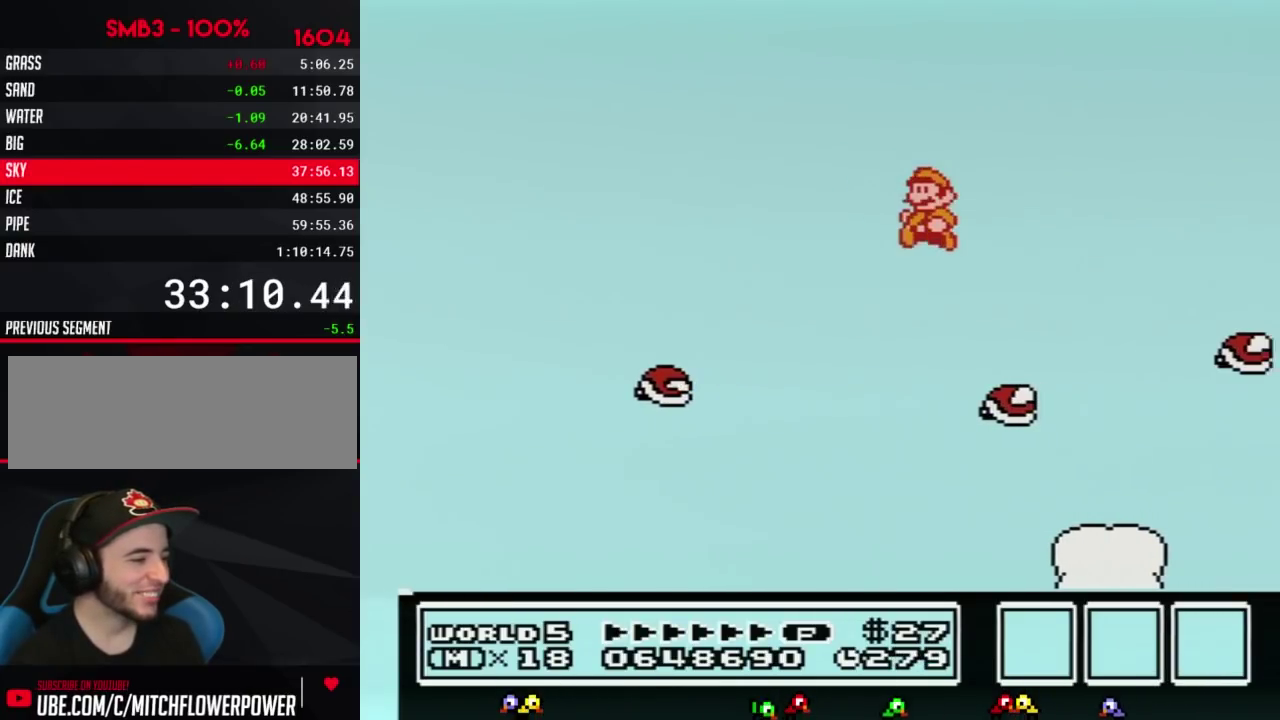
{"buttons": ["B", "DPAD_RIGHT"], "events": [[100, "DPAD_LEFT", "down"], [350, "DPAD_LEFT", "up"], [467, "DPAD_RIGHT", "down"]]}
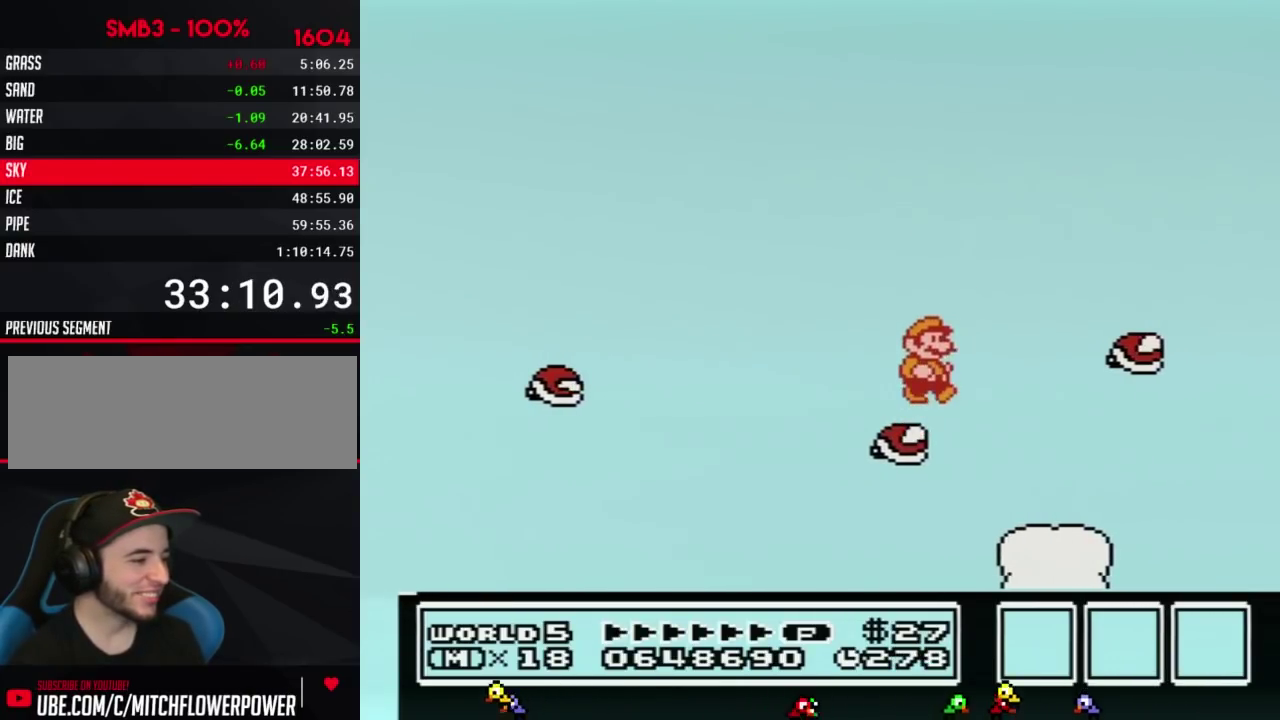
{"buttons": ["B", "DPAD_LEFT"], "events": [[67, "A", "down"], [317, "A", "up"], [383, "DPAD_RIGHT", "up"], [467, "DPAD_LEFT", "down"]]}
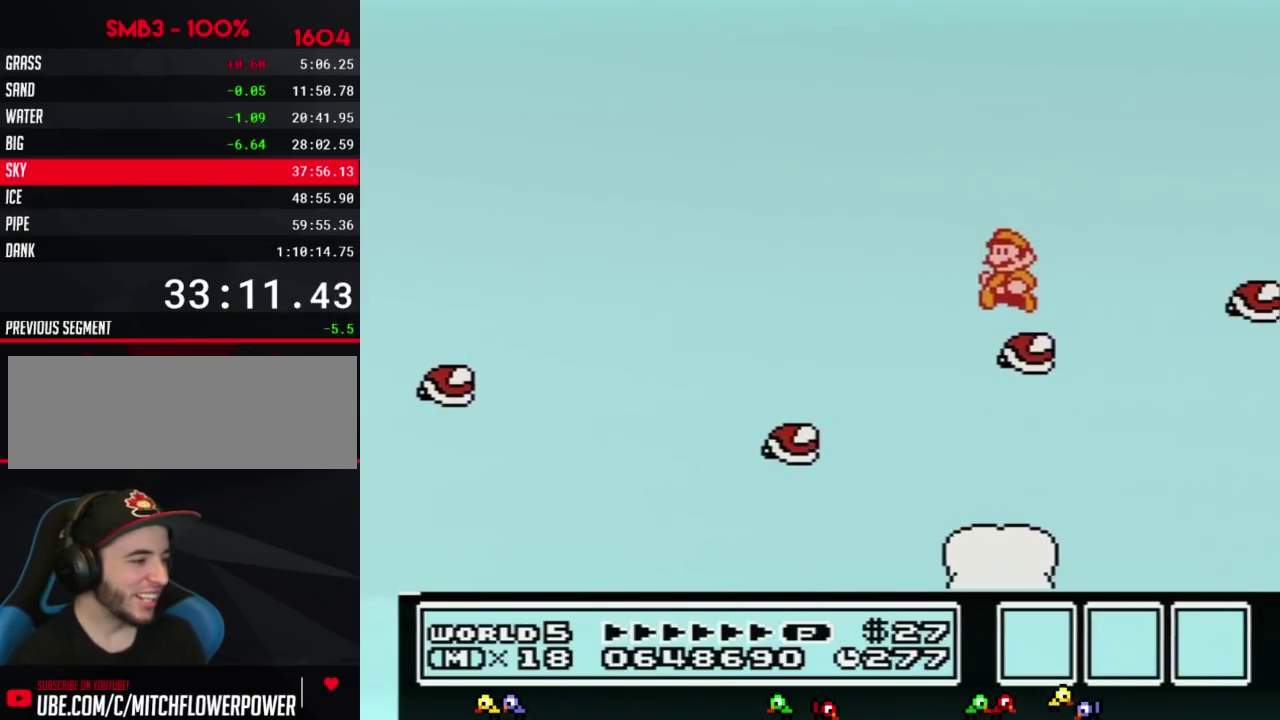
{"buttons": ["B", "DPAD_RIGHT"], "events": [[150, "DPAD_LEFT", "up"], [500, "DPAD_RIGHT", "down"]]}
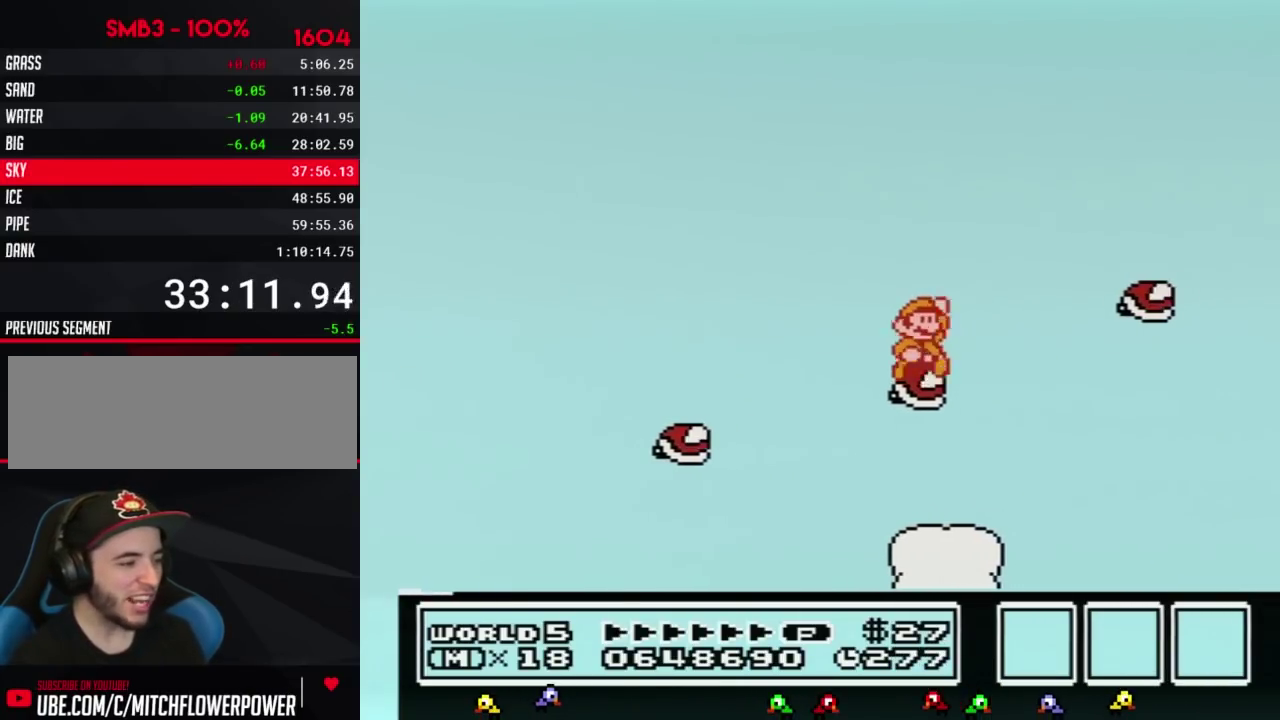
{"buttons": ["B", "DPAD_LEFT"], "events": [[100, "A", "down"], [383, "A", "up"], [433, "DPAD_RIGHT", "up"], [500, "DPAD_LEFT", "down"]]}
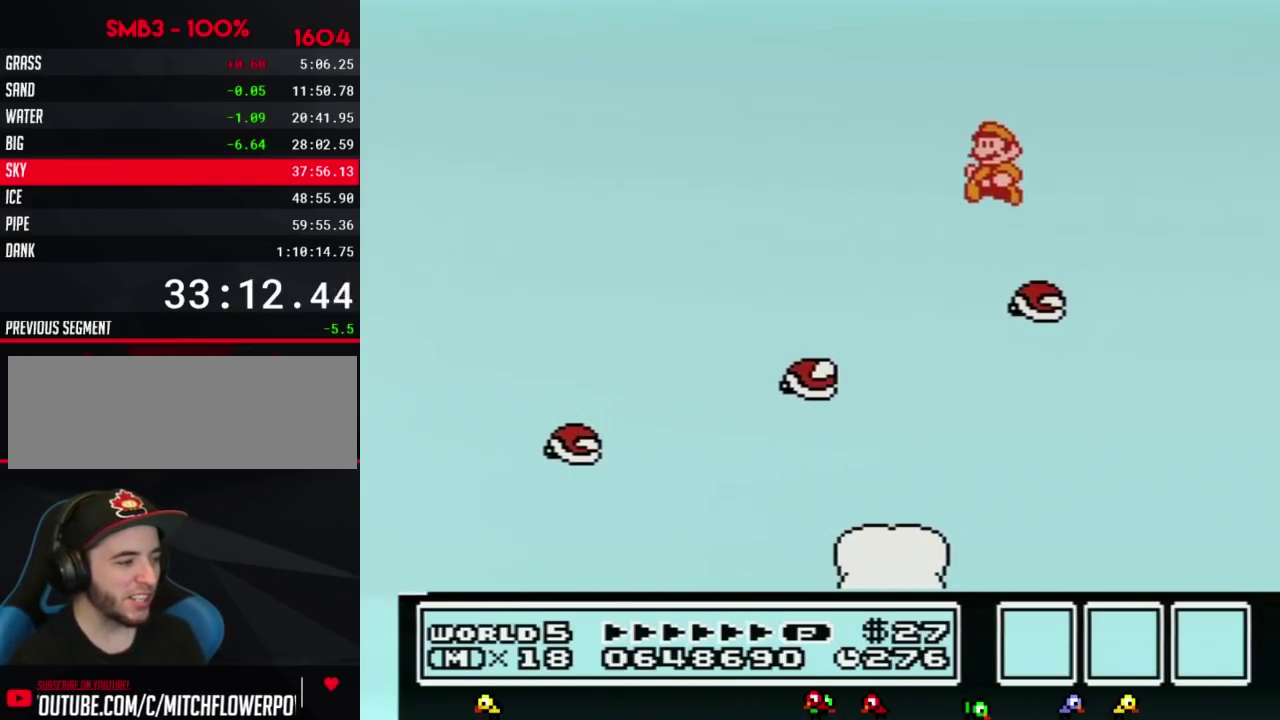
{"buttons": ["B"], "events": [[250, "DPAD_LEFT", "up"]]}
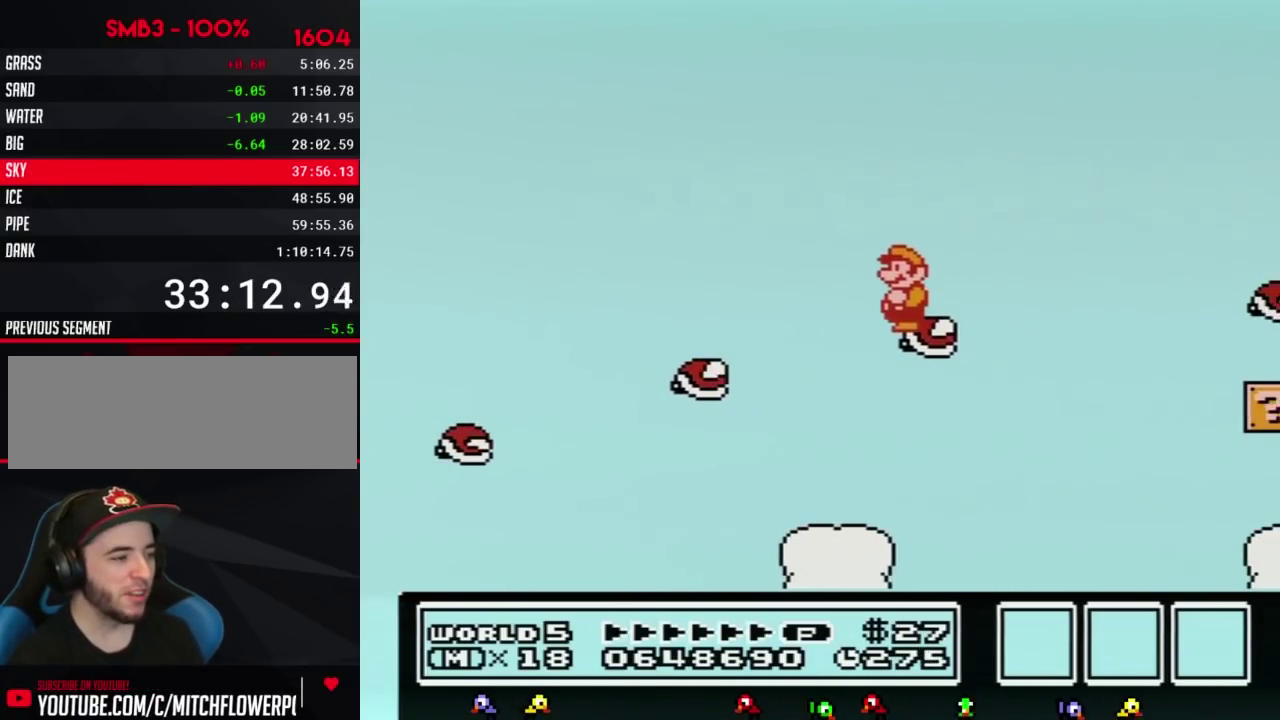
{"buttons": ["A", "B", "DPAD_RIGHT"], "events": [[283, "DPAD_RIGHT", "down"], [500, "A", "down"]]}
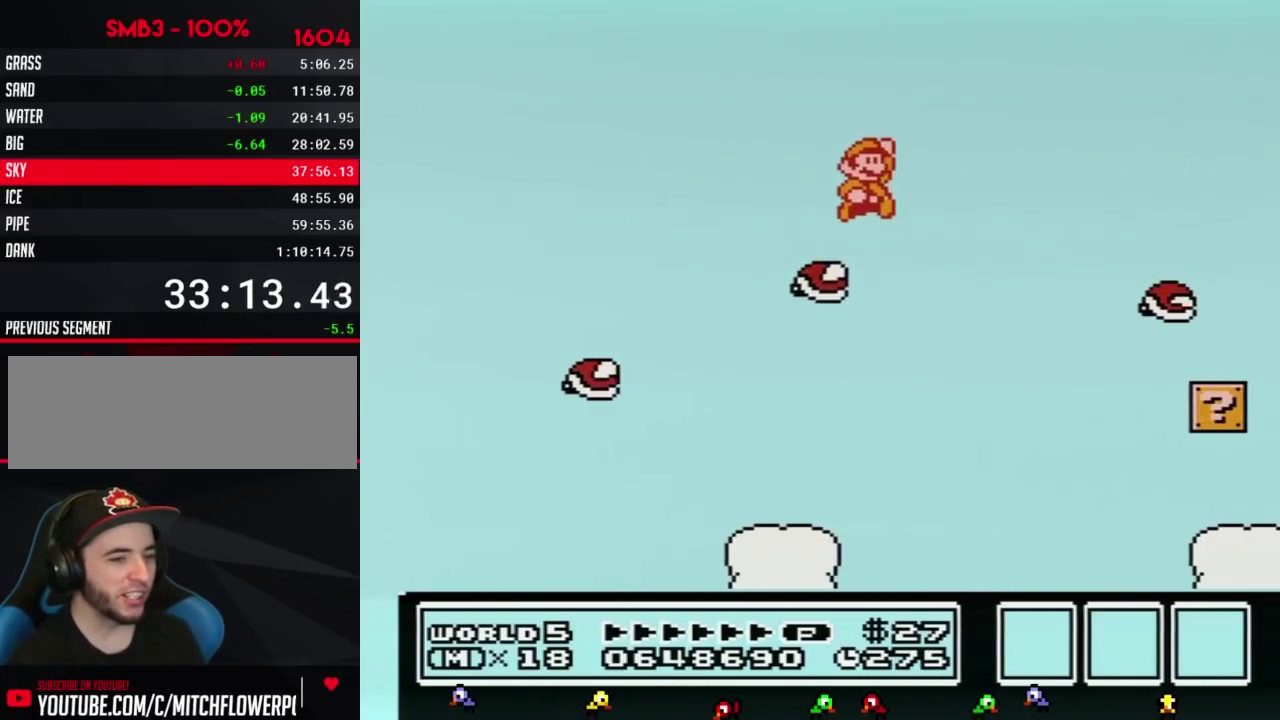
{"buttons": ["B"], "events": [[317, "A", "up"], [500, "DPAD_RIGHT", "up"]]}
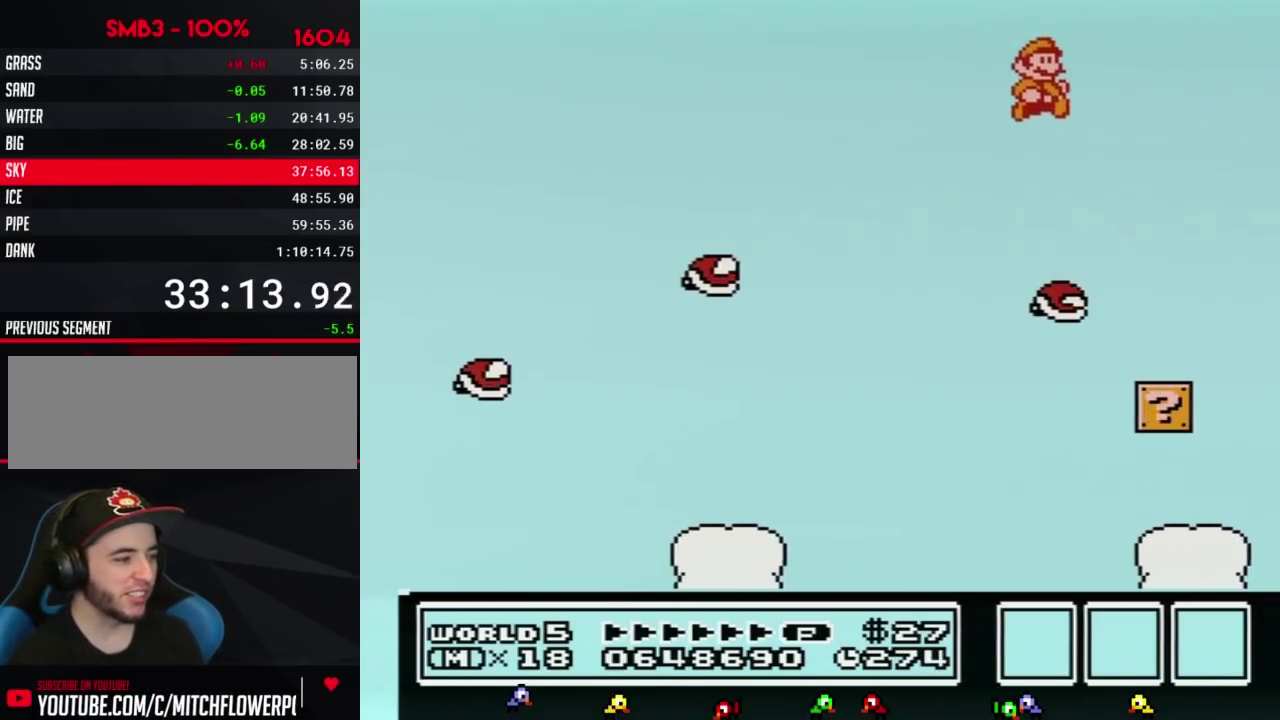
{"buttons": ["B"], "events": [[133, "DPAD_LEFT", "down"], [467, "DPAD_LEFT", "up"]]}
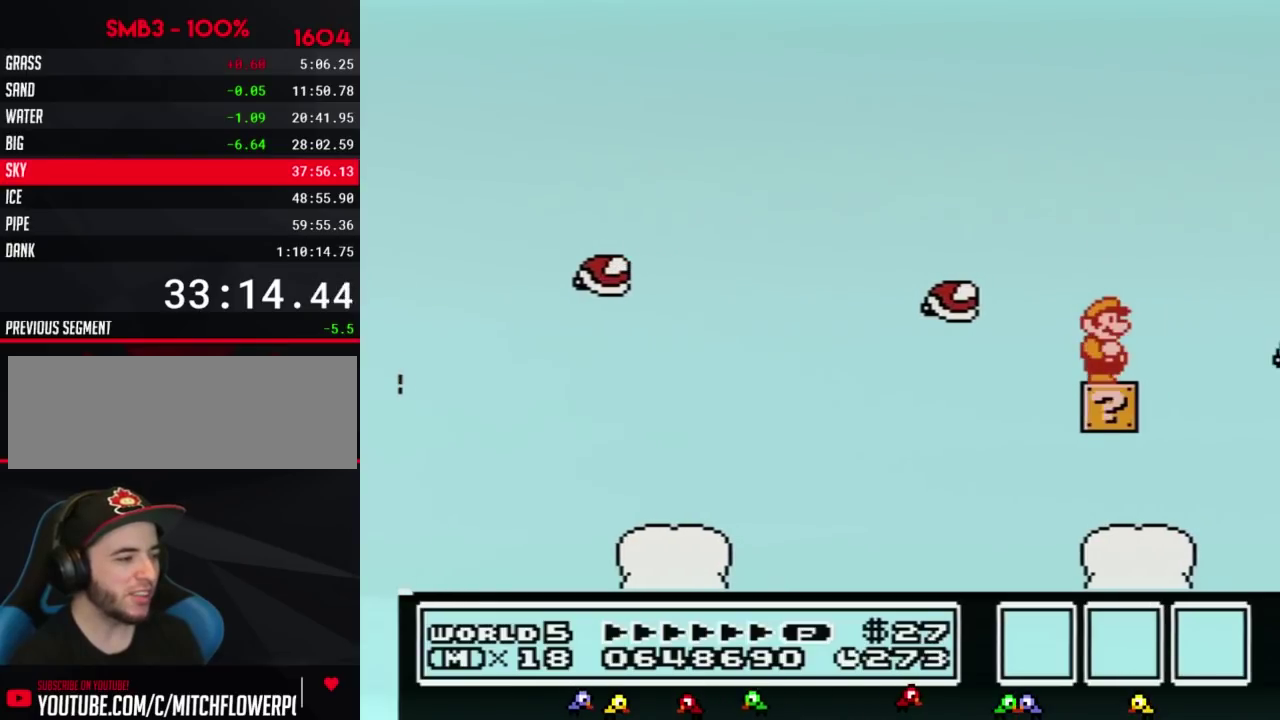
{"buttons": ["B"], "events": [[67, "DPAD_RIGHT", "down"], [167, "DPAD_RIGHT", "up"], [283, "B", "up"], [350, "B", "down"]]}
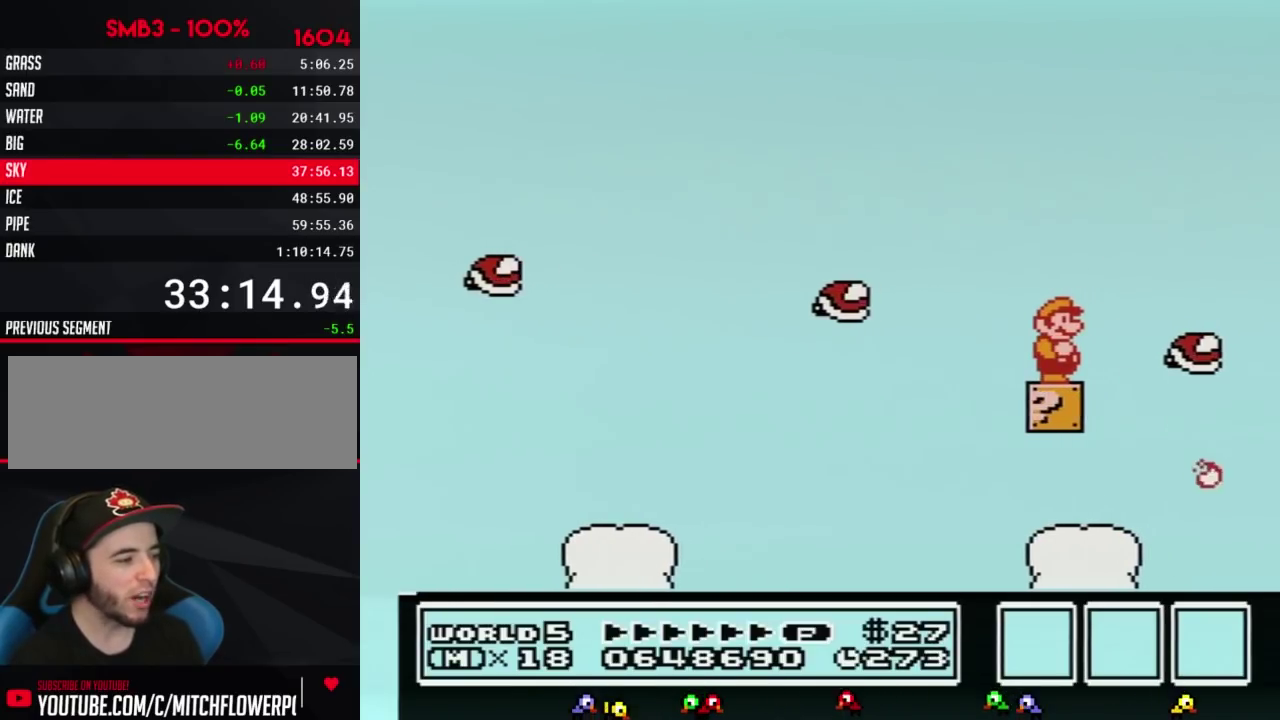
{"buttons": ["B", "DPAD_DOWN"], "events": [[500, "DPAD_DOWN", "down"]]}
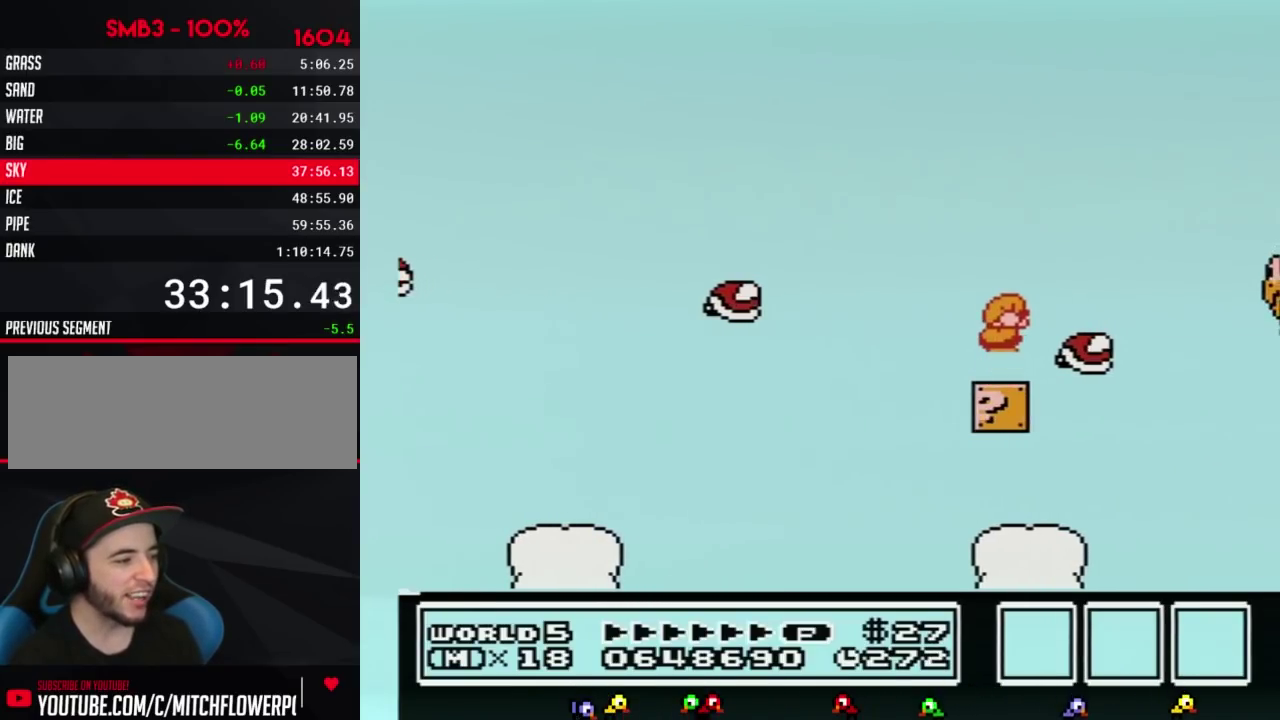
{"buttons": ["B"], "events": [[33, "A", "down"], [67, "DPAD_DOWN", "up"], [400, "A", "up"]]}
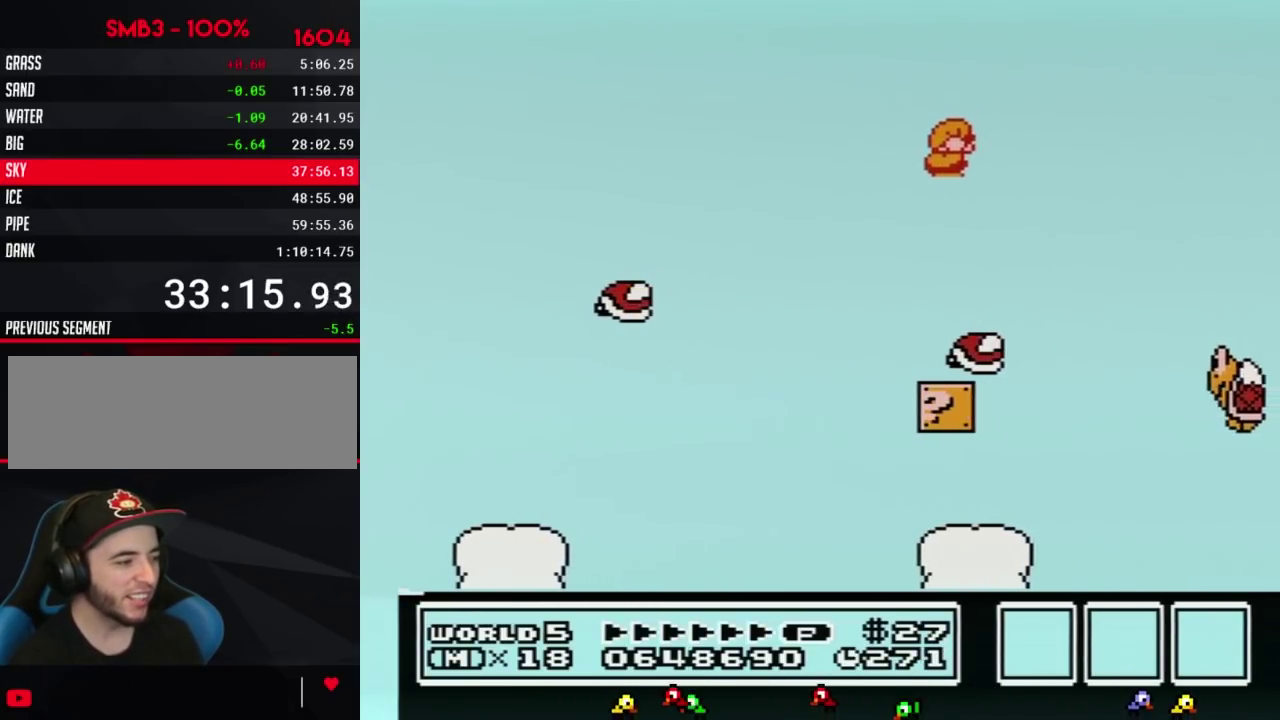
{"buttons": ["A", "B"], "events": [[317, "DPAD_DOWN", "down"], [383, "A", "down"], [383, "DPAD_DOWN", "up"]]}
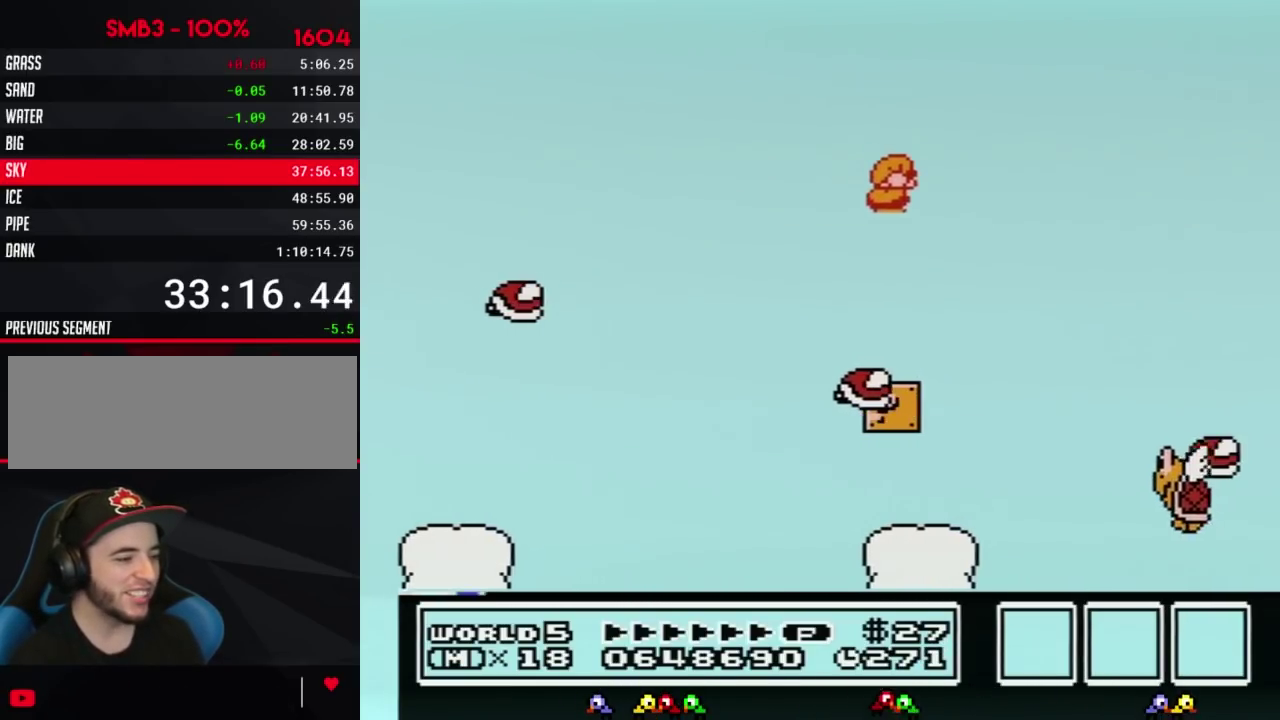
{"buttons": ["B"], "events": [[367, "A", "up"]]}
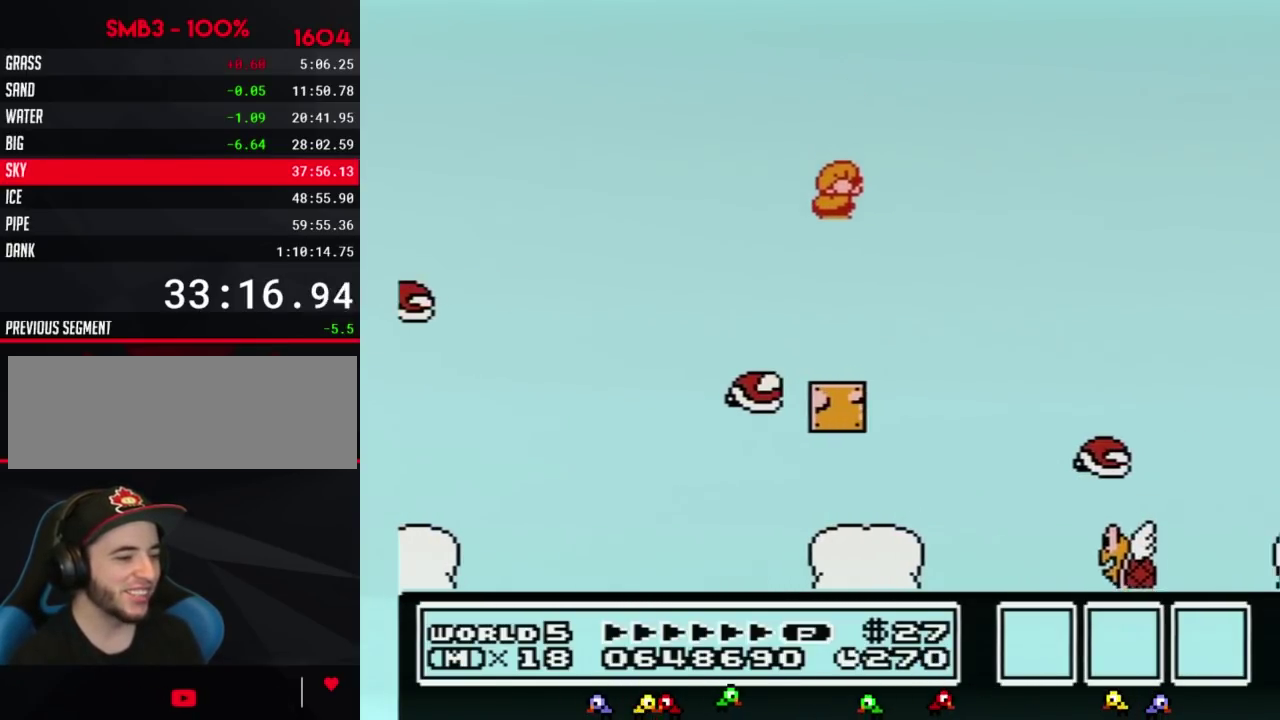
{"buttons": ["B"], "events": [[433, "DPAD_DOWN", "down"], [500, "DPAD_DOWN", "up"]]}
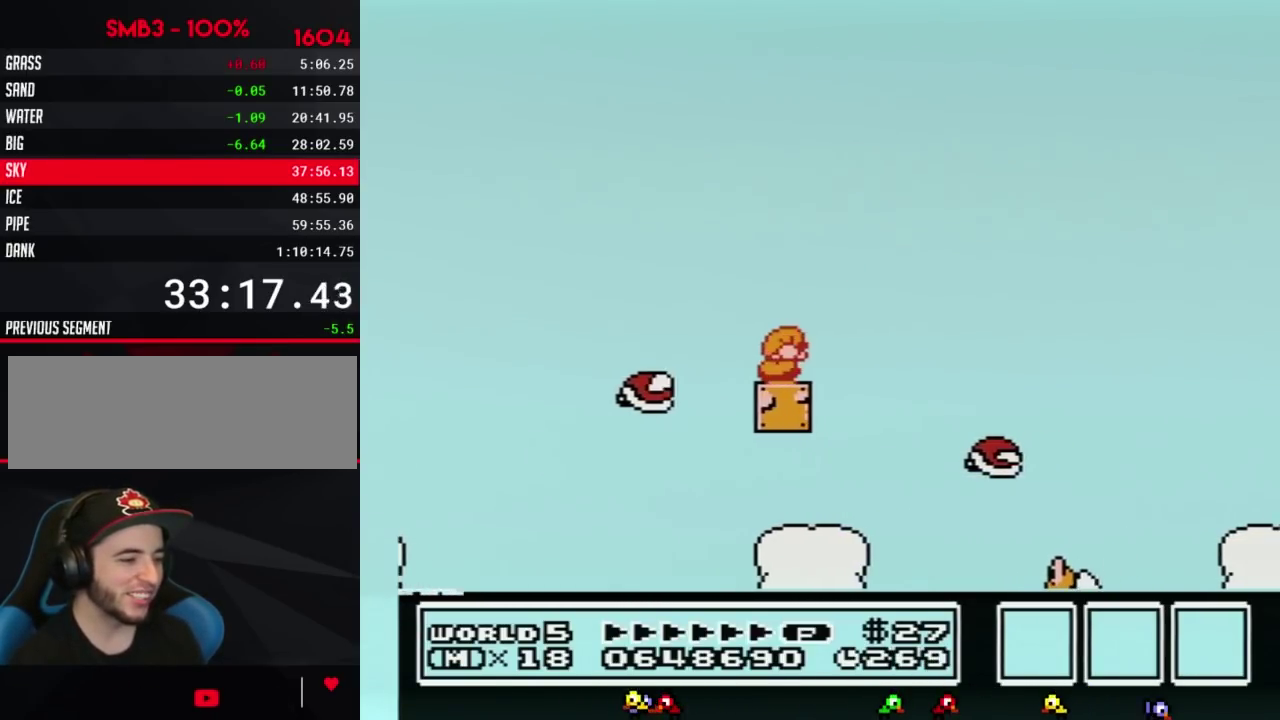
{"buttons": ["B", "DPAD_DOWN"], "events": [[100, "DPAD_DOWN", "down"], [183, "DPAD_DOWN", "up"], [317, "DPAD_DOWN", "down"], [383, "DPAD_DOWN", "up"], [500, "DPAD_DOWN", "down"]]}
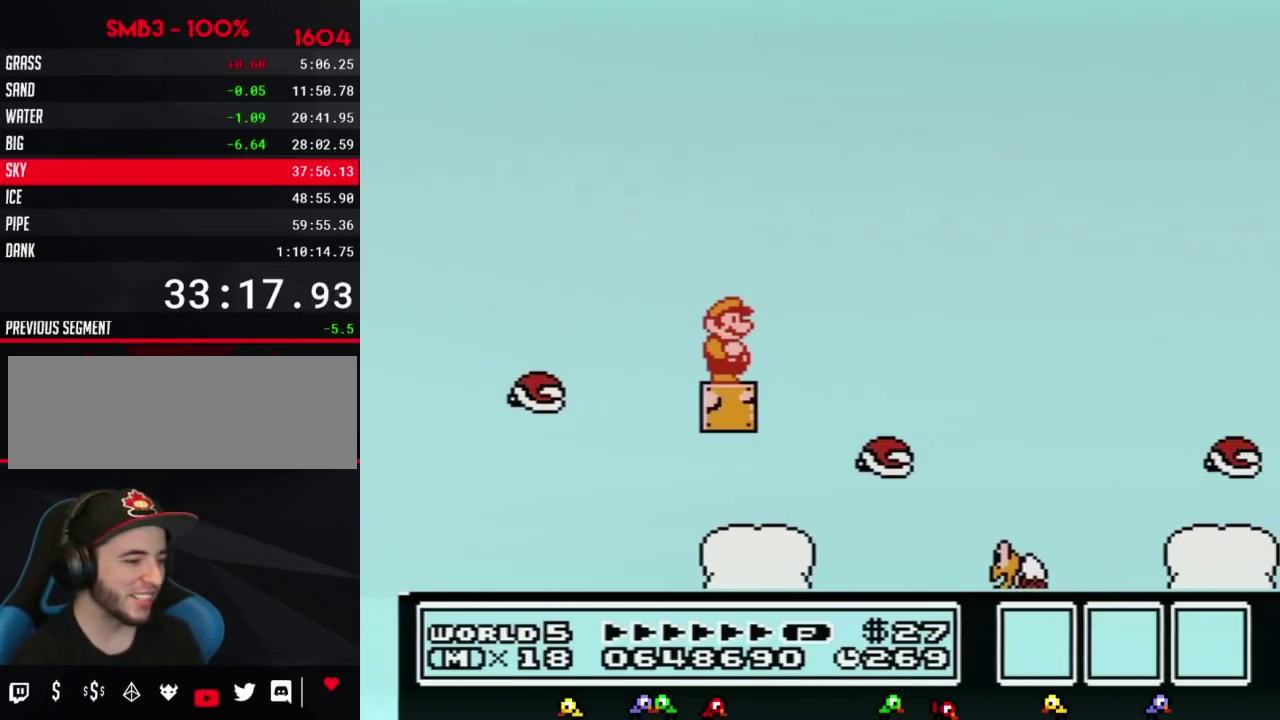
{"buttons": ["B"], "events": [[100, "DPAD_DOWN", "up"], [183, "DPAD_DOWN", "down"], [283, "DPAD_DOWN", "up"], [383, "DPAD_DOWN", "down"], [467, "DPAD_DOWN", "up"]]}
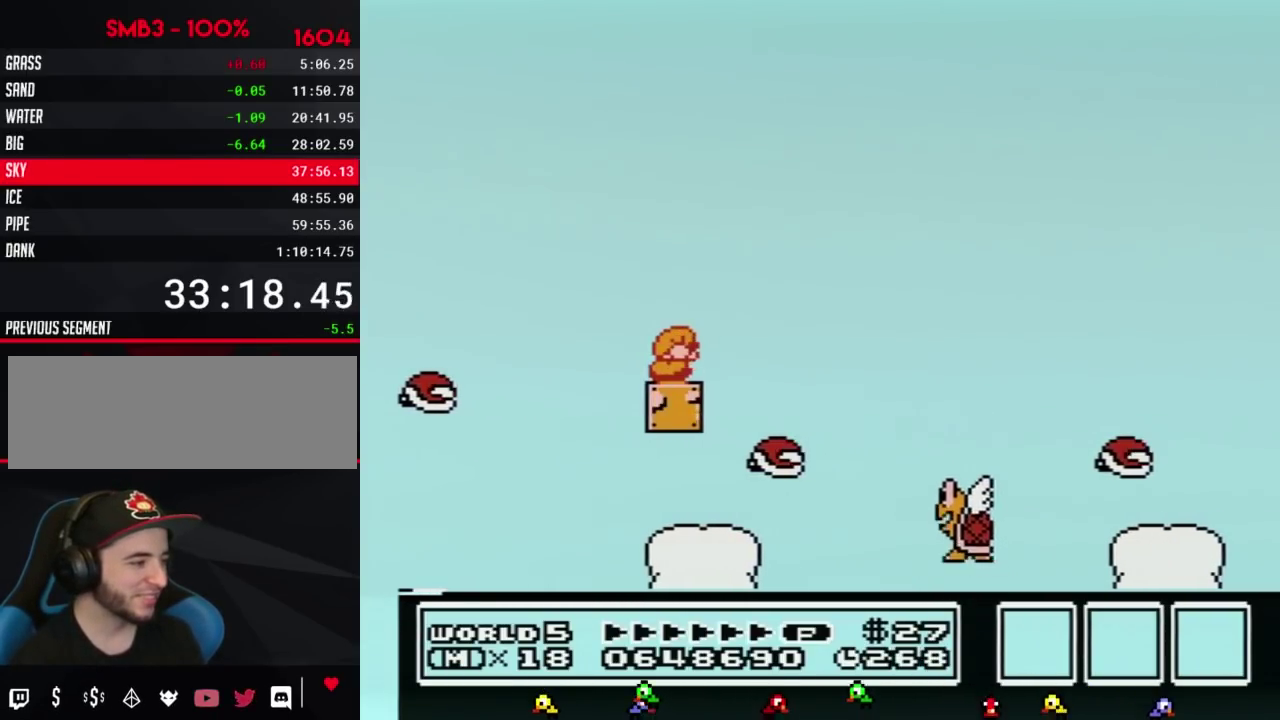
{"buttons": ["A", "B", "DPAD_RIGHT"], "events": [[67, "DPAD_DOWN", "down"], [167, "DPAD_DOWN", "up"], [317, "DPAD_RIGHT", "down"], [500, "A", "down"]]}